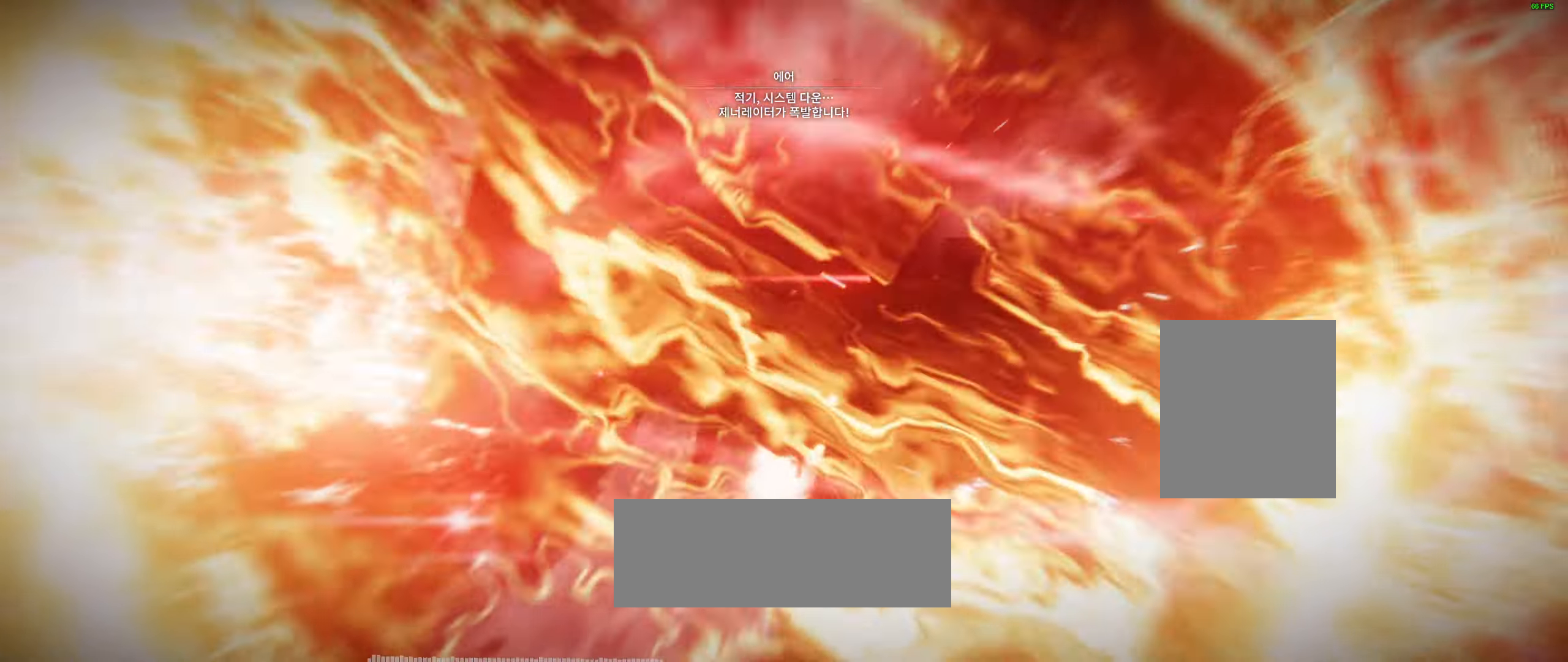
Gameplay with a controller (Xbox layout); each line is a JSON object with the inputs held at the frame after it. "events" lists button and stick changes between this image and that frame as [ms after this image, input, new state], when the widget could be followed in between. Not read: DPAD_DOWN DPAD_LEFT DPAD_RIGHT DPAD_UP HOME L1 L2 L3 R1 R3 other_buttons right_stick.
{"buttons": [], "left_stick": "down", "events": []}
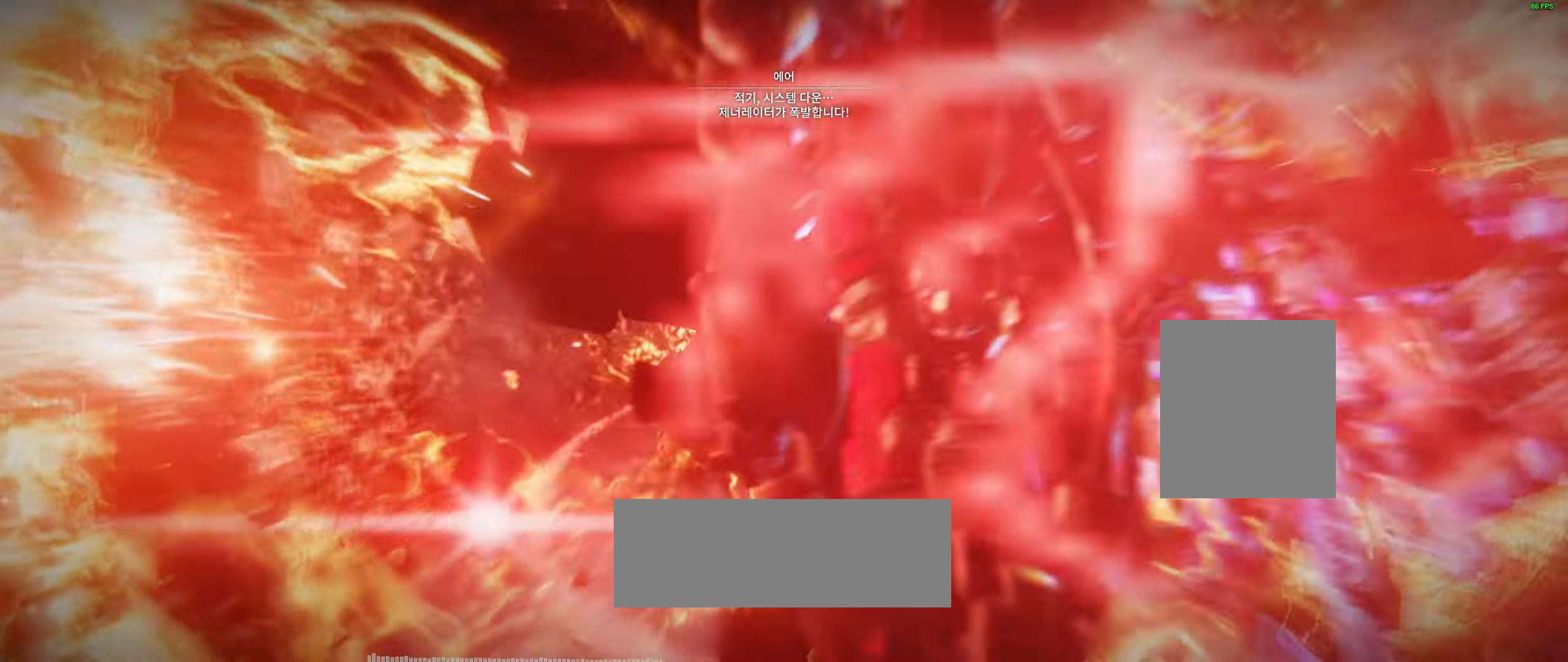
{"buttons": [], "left_stick": "down", "events": []}
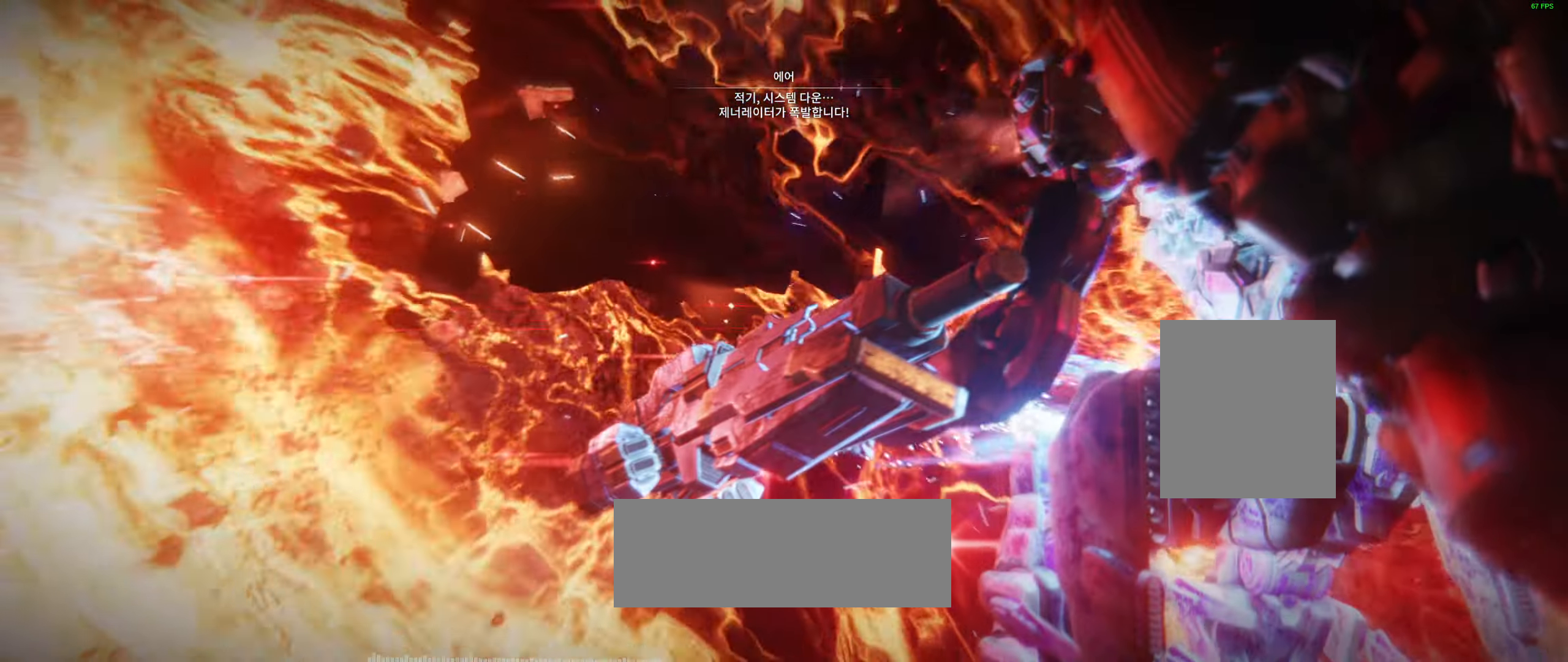
{"buttons": [], "left_stick": "down", "events": []}
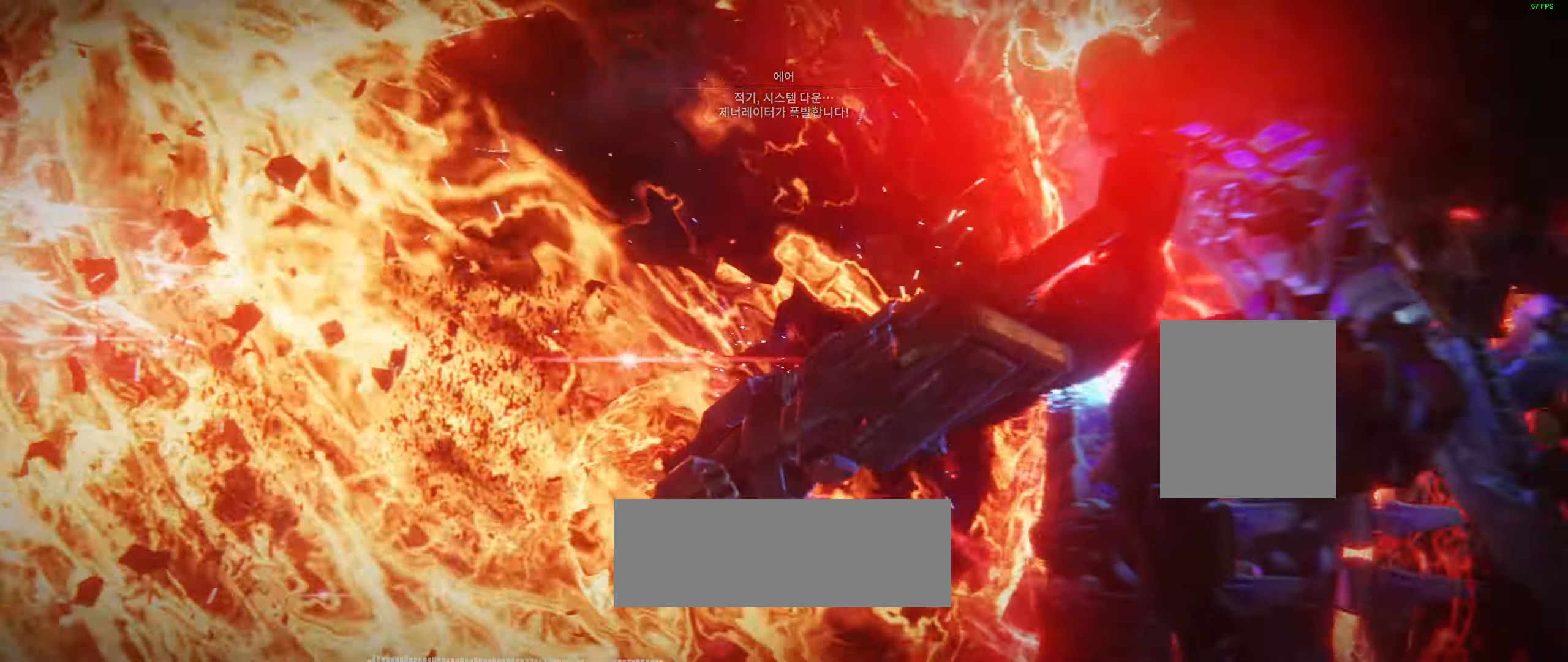
{"buttons": [], "left_stick": "down", "events": []}
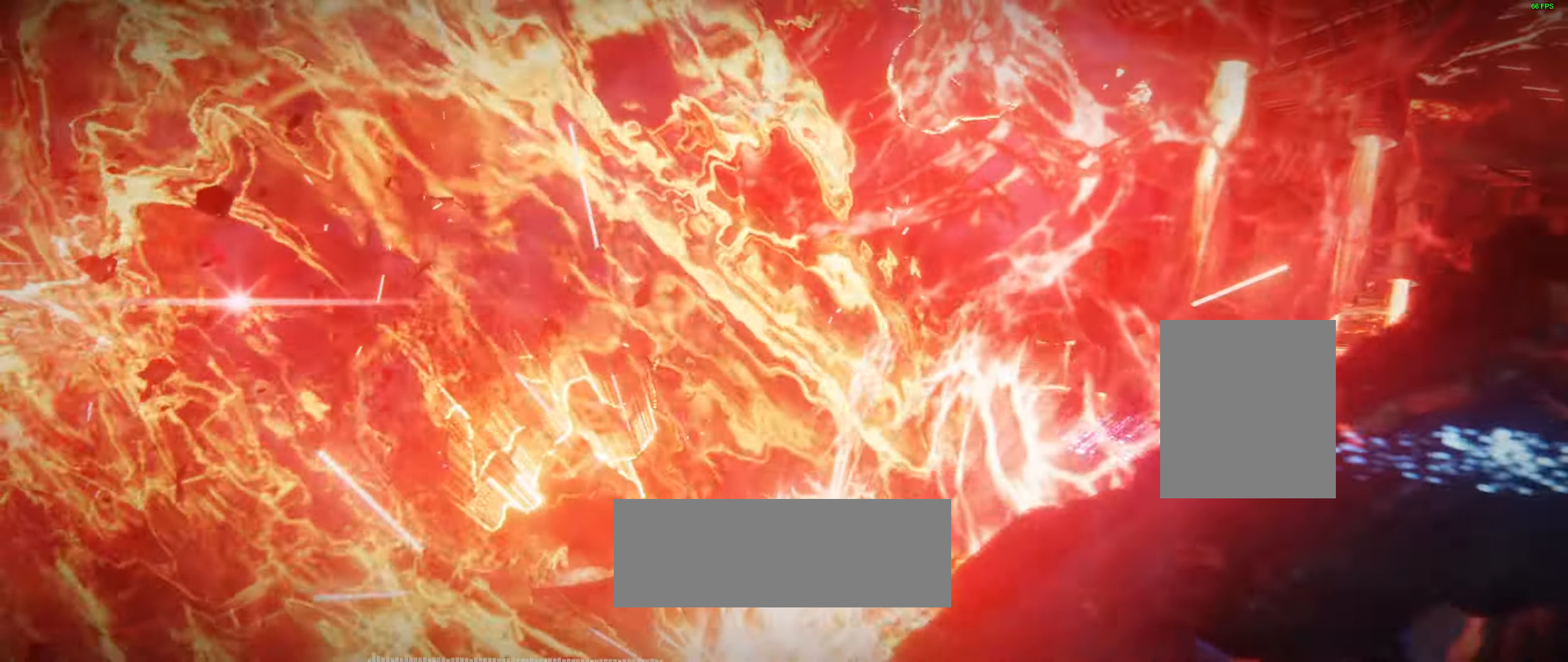
{"buttons": [], "left_stick": "down", "events": []}
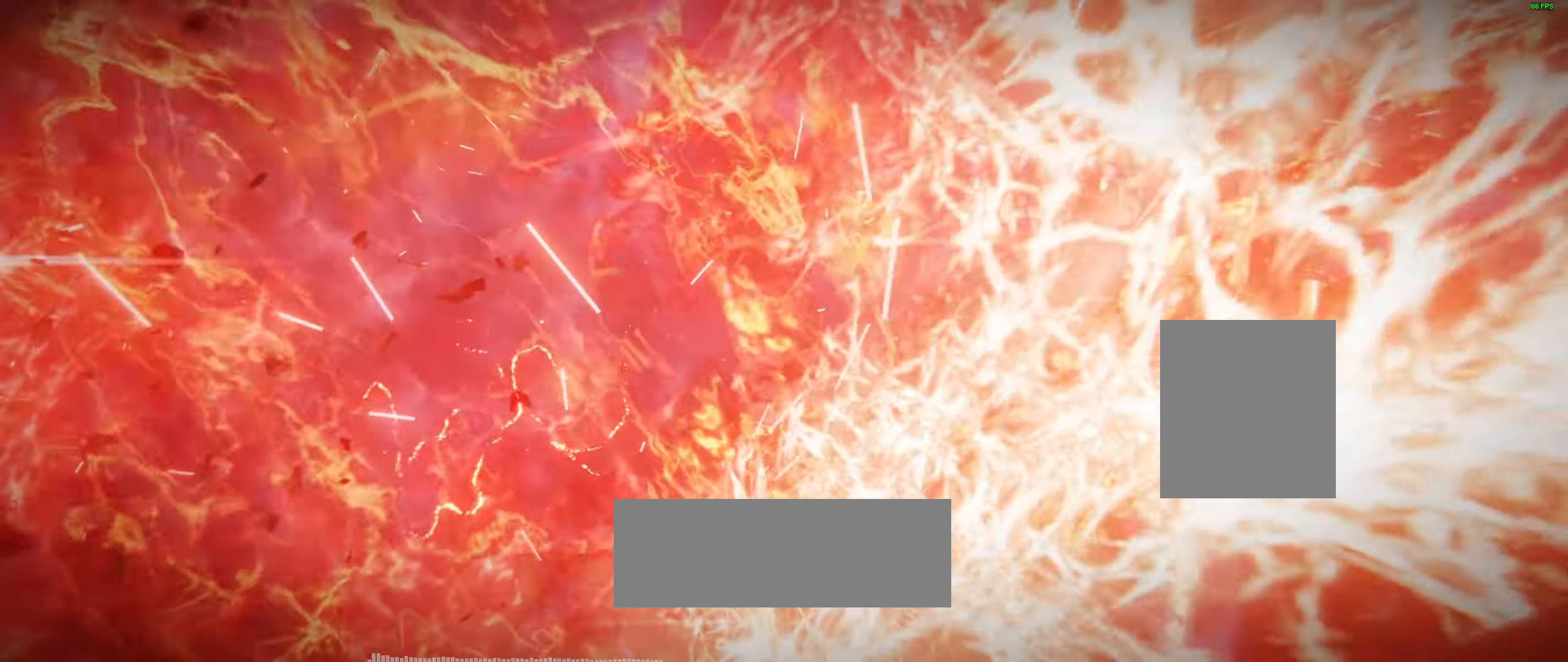
{"buttons": [], "left_stick": "down", "events": []}
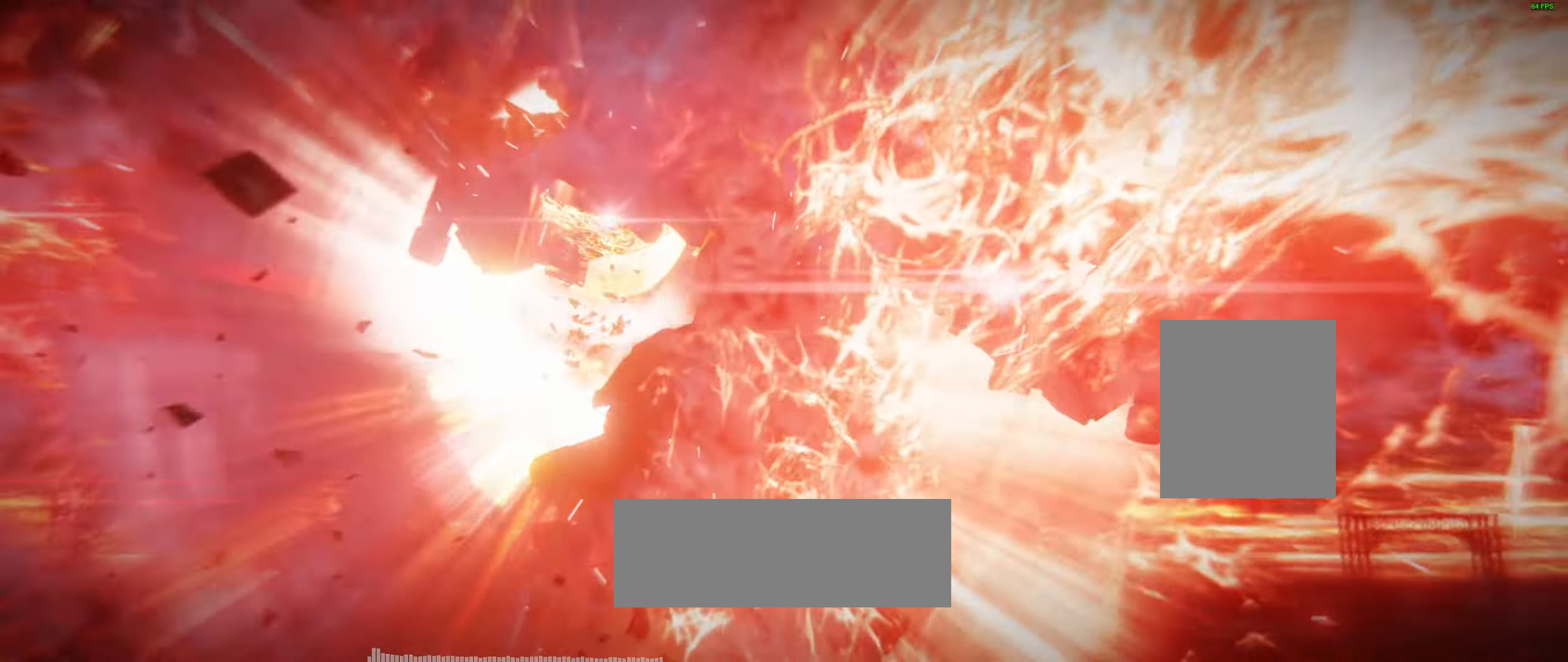
{"buttons": [], "left_stick": "down", "events": []}
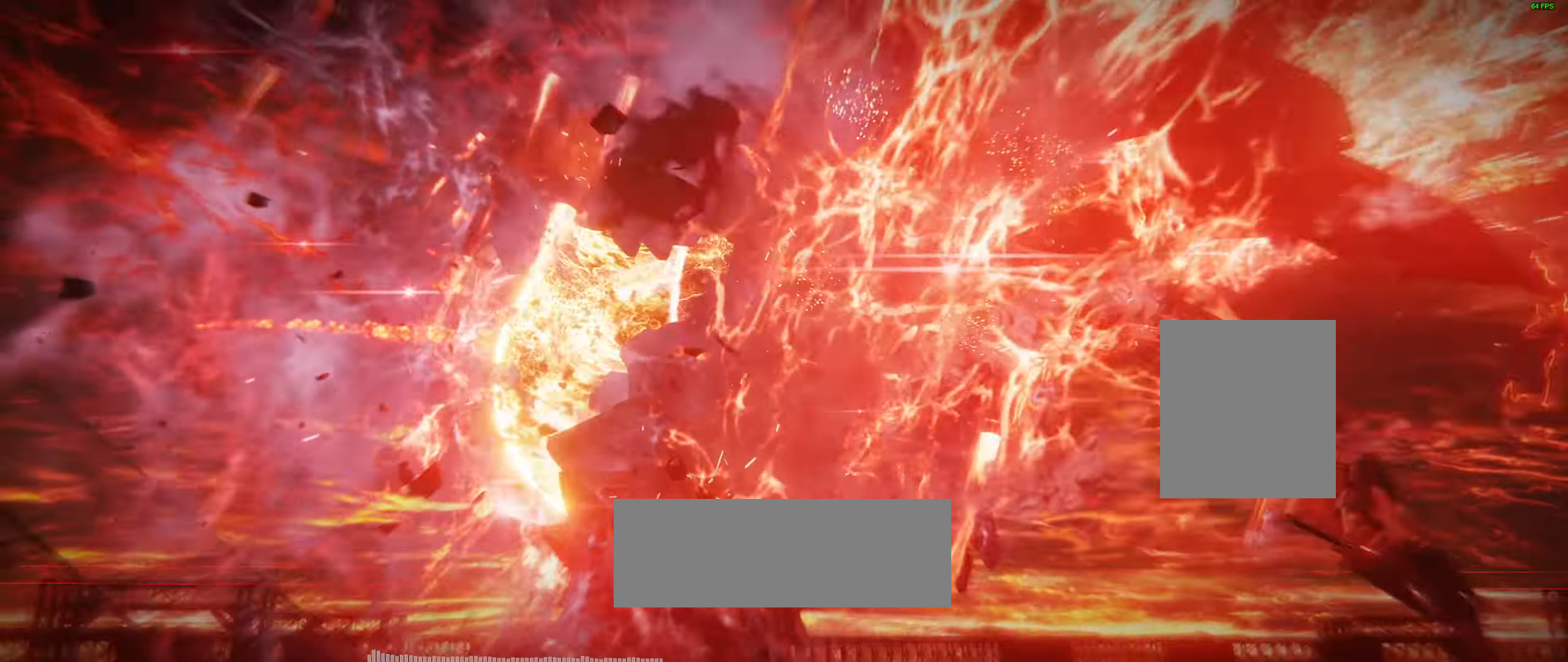
{"buttons": [], "left_stick": "center", "events": [[416, "left_stick", "center"]]}
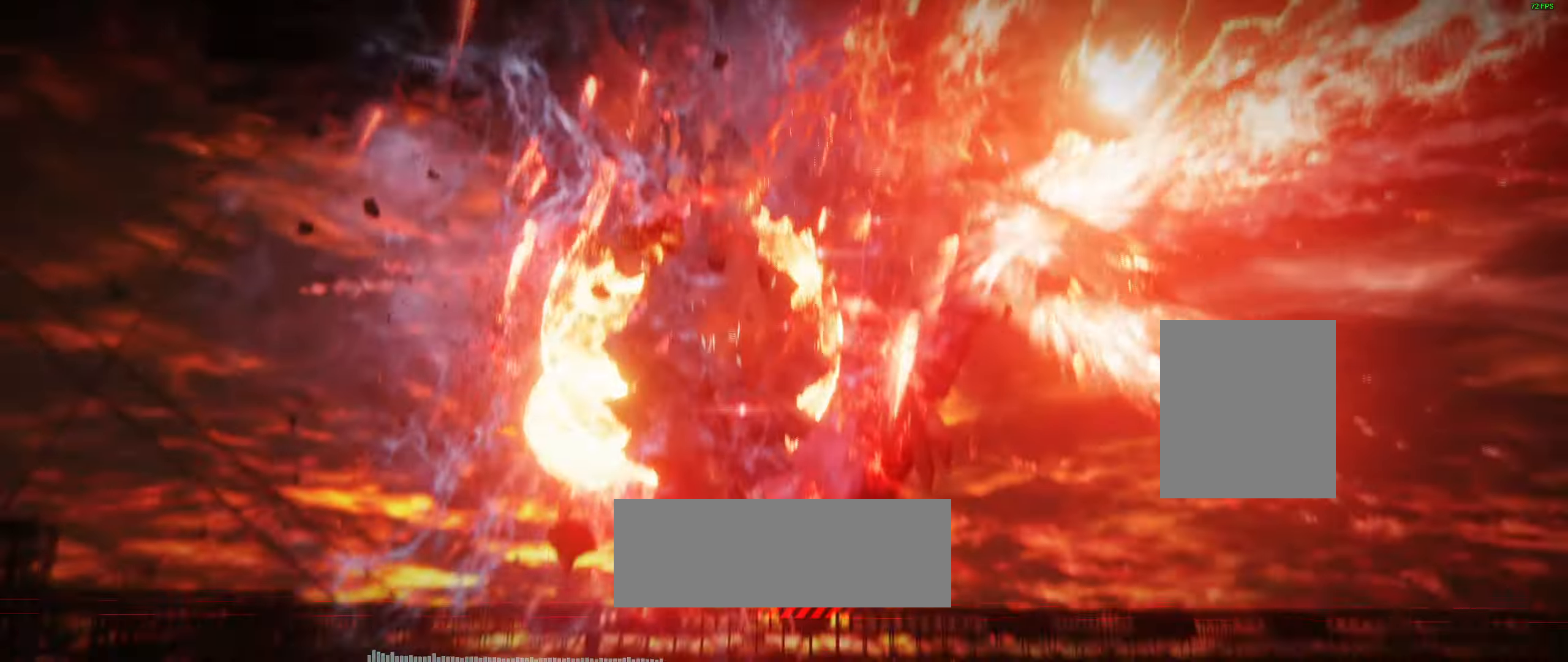
{"buttons": [], "left_stick": "center", "events": [[216, "left_stick", "down"], [316, "left_stick", "center"]]}
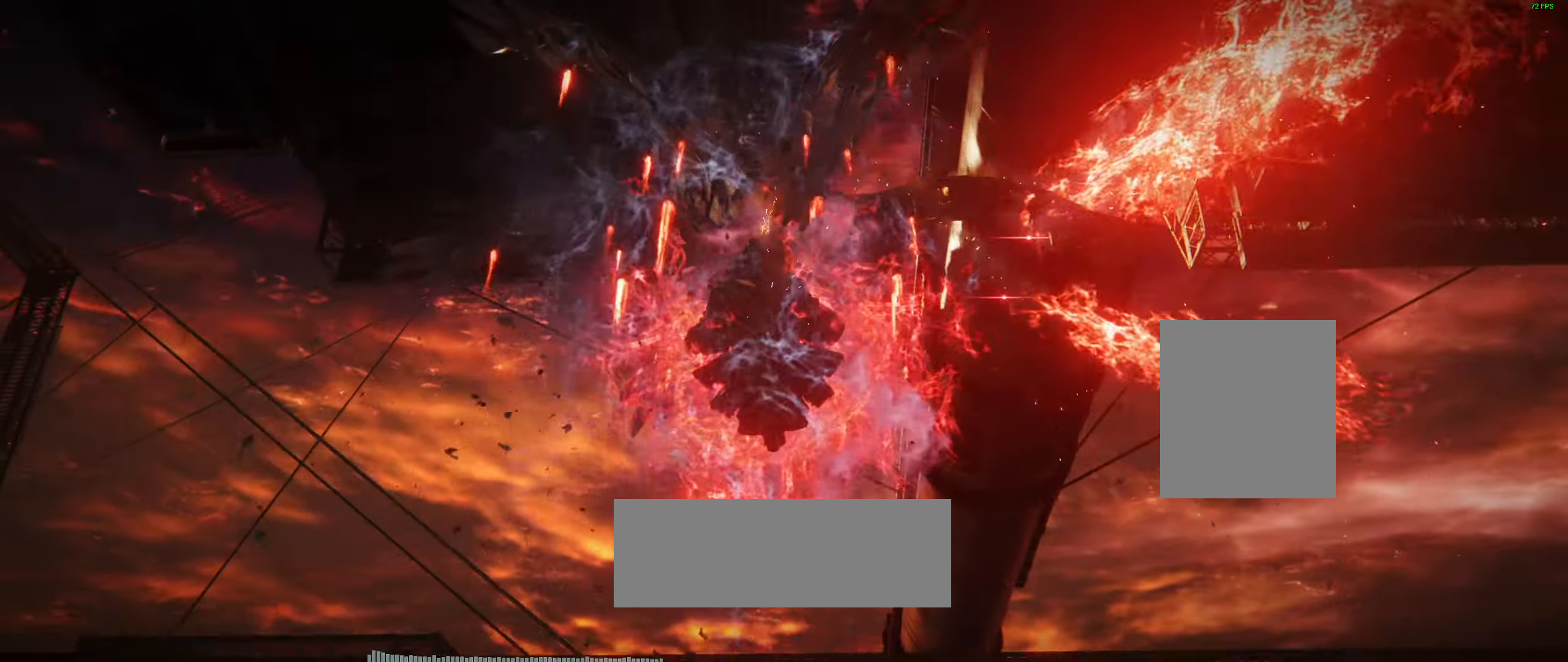
{"buttons": [], "left_stick": "center", "events": []}
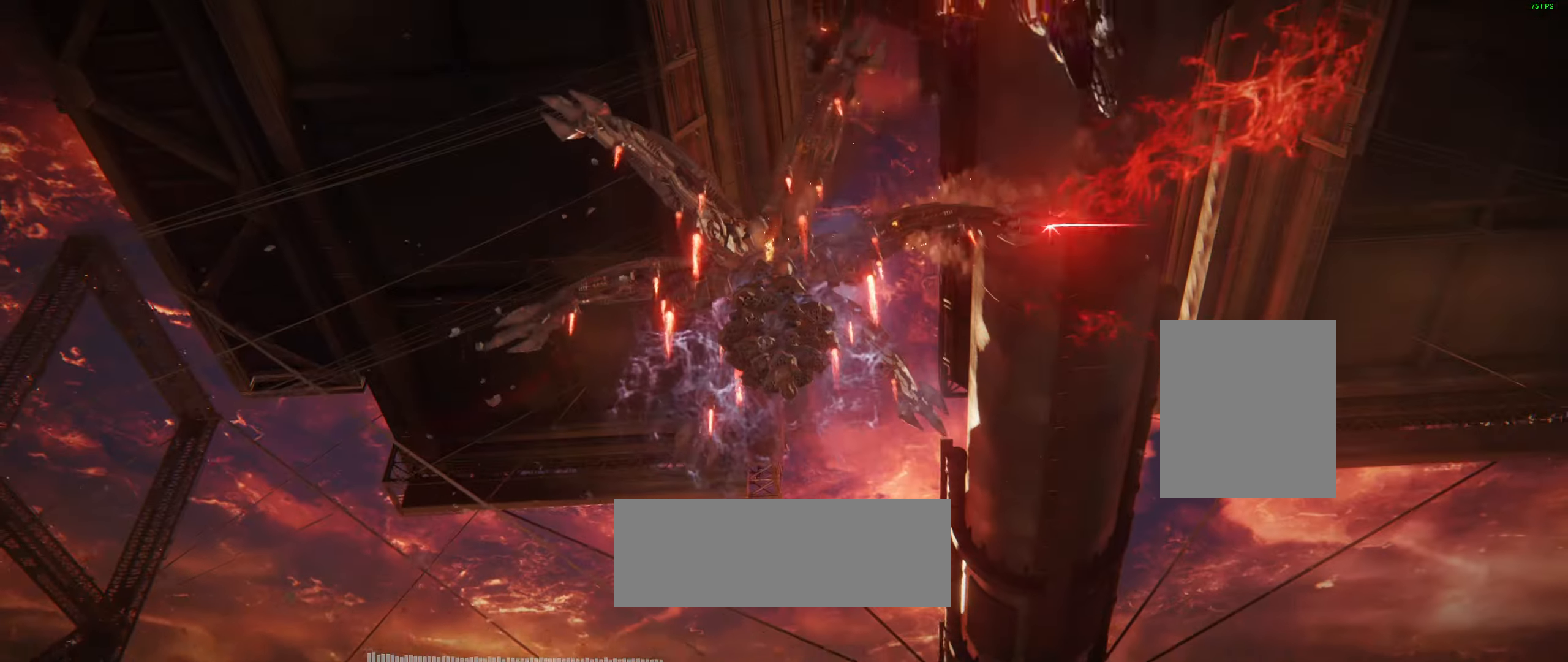
{"buttons": [], "left_stick": "center", "events": []}
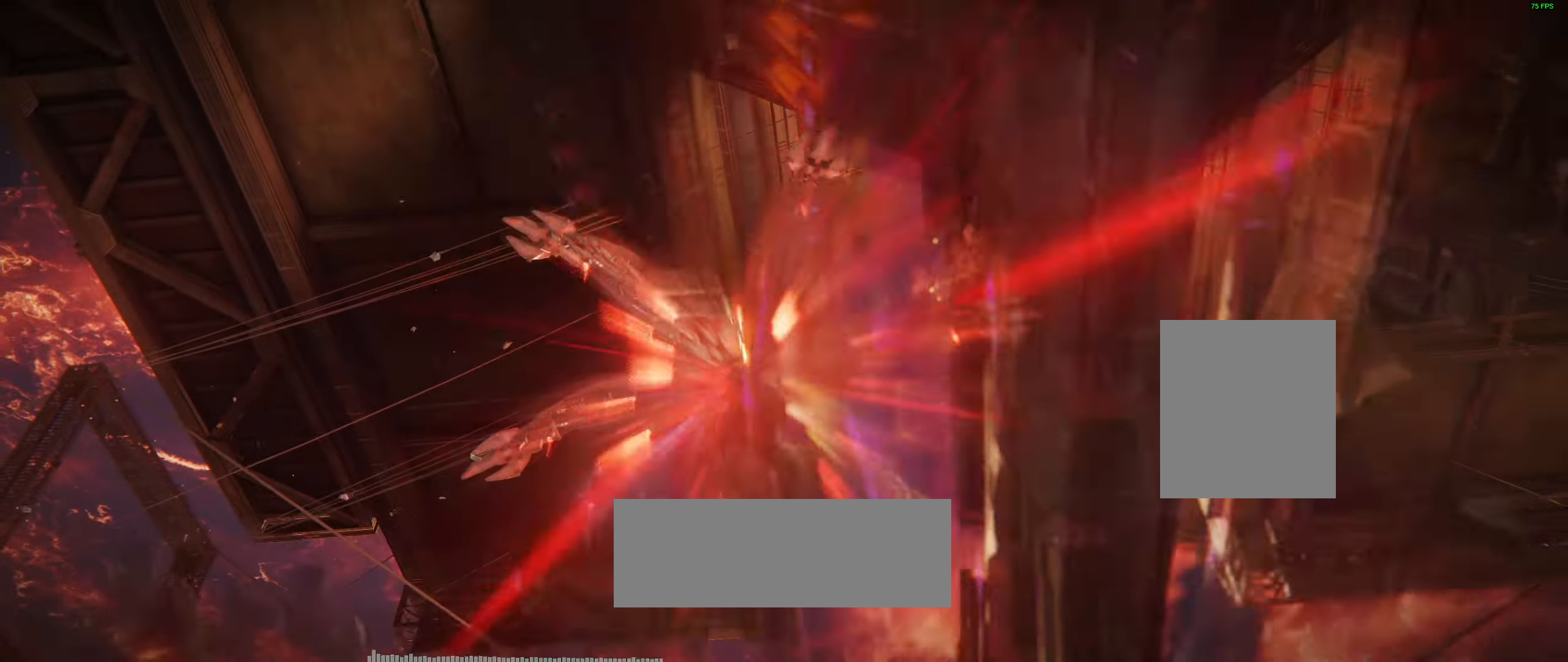
{"buttons": [], "left_stick": "center", "events": []}
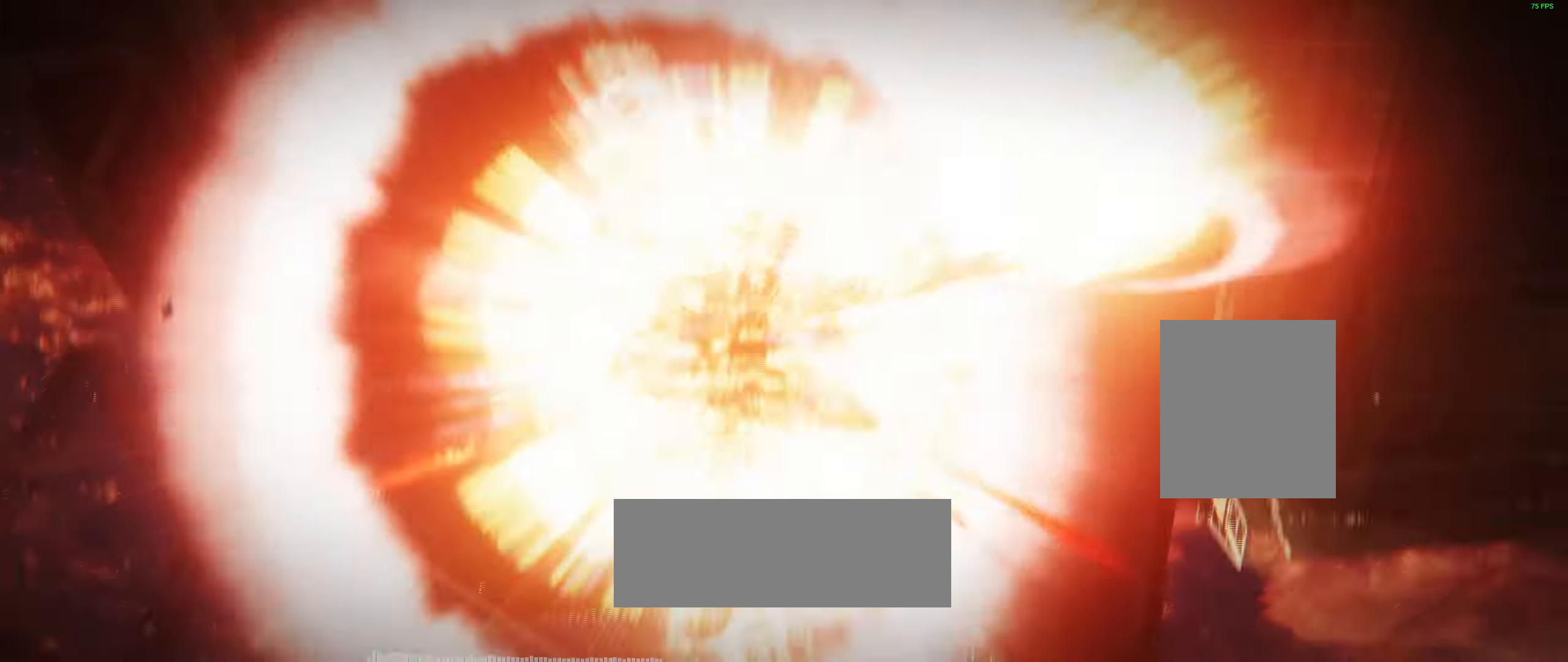
{"buttons": [], "left_stick": "center", "events": []}
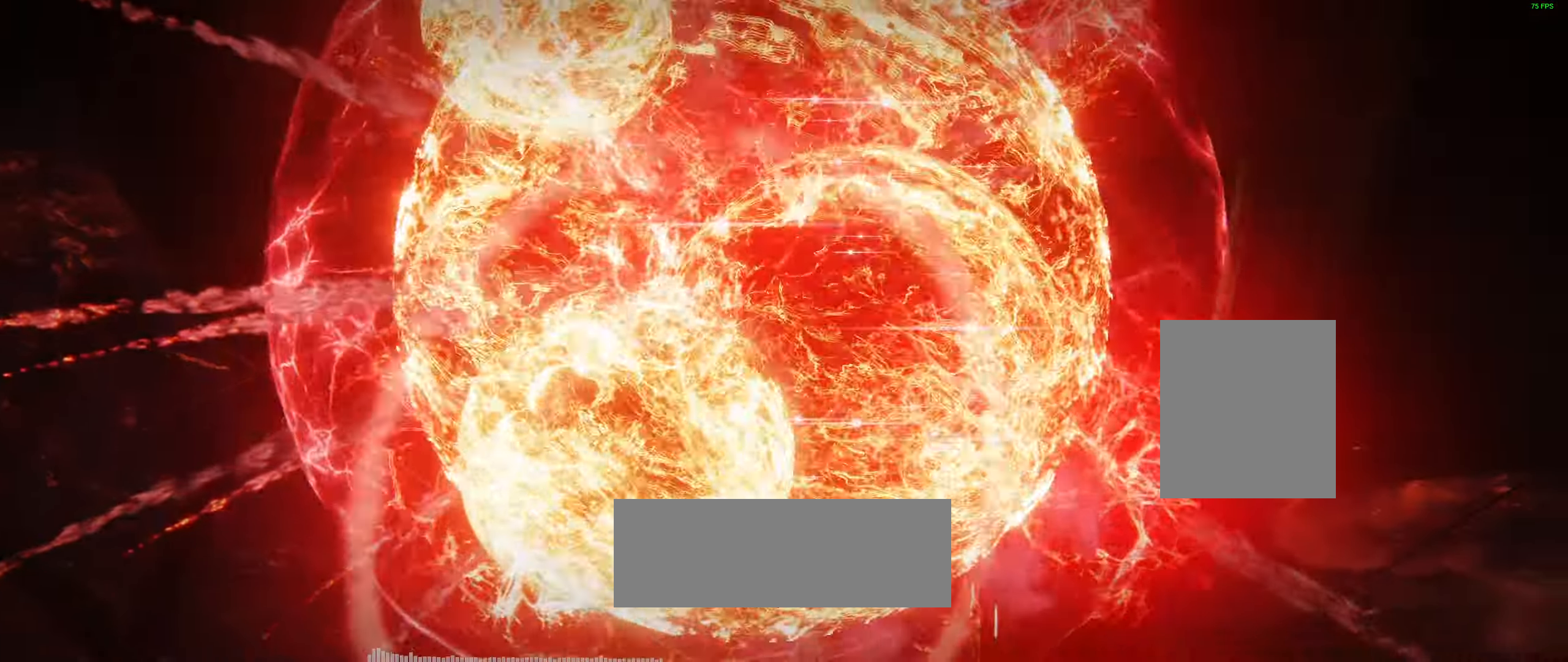
{"buttons": [], "left_stick": "center", "events": []}
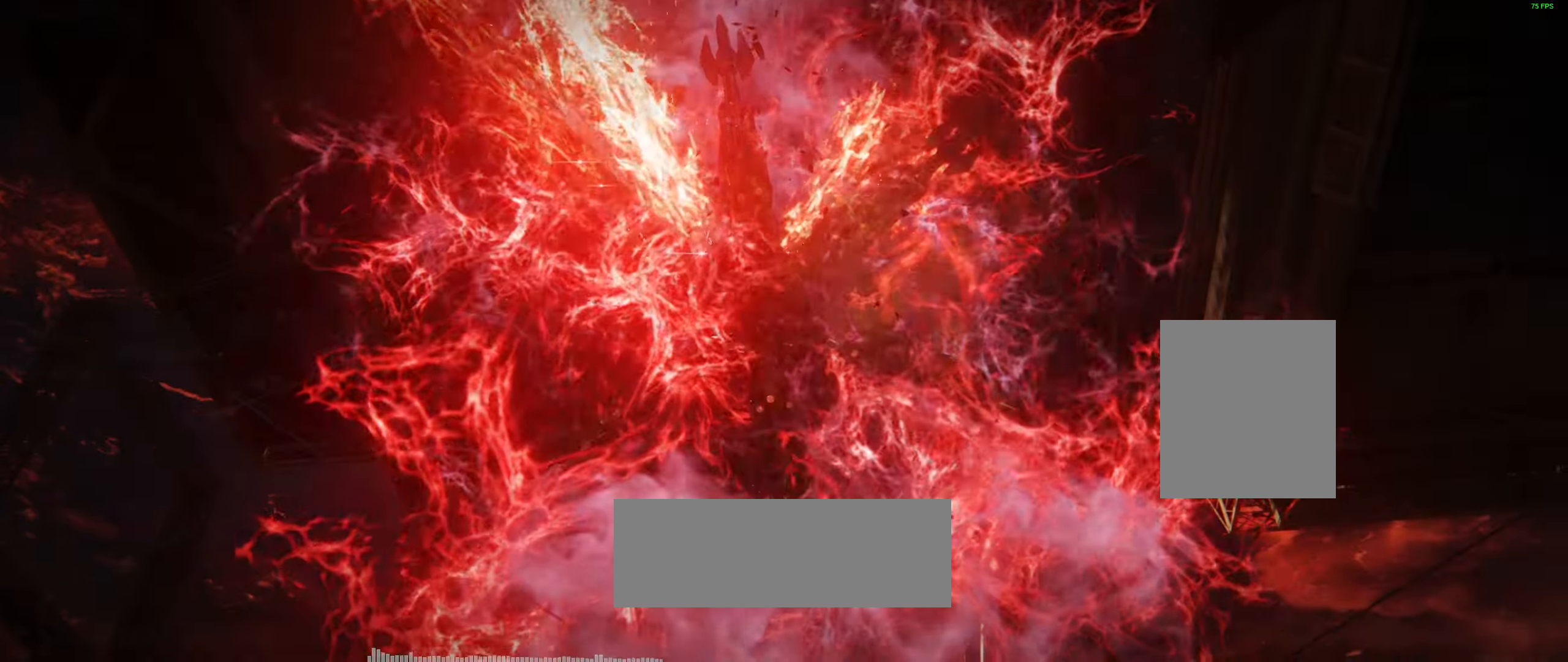
{"buttons": [], "left_stick": "center", "events": []}
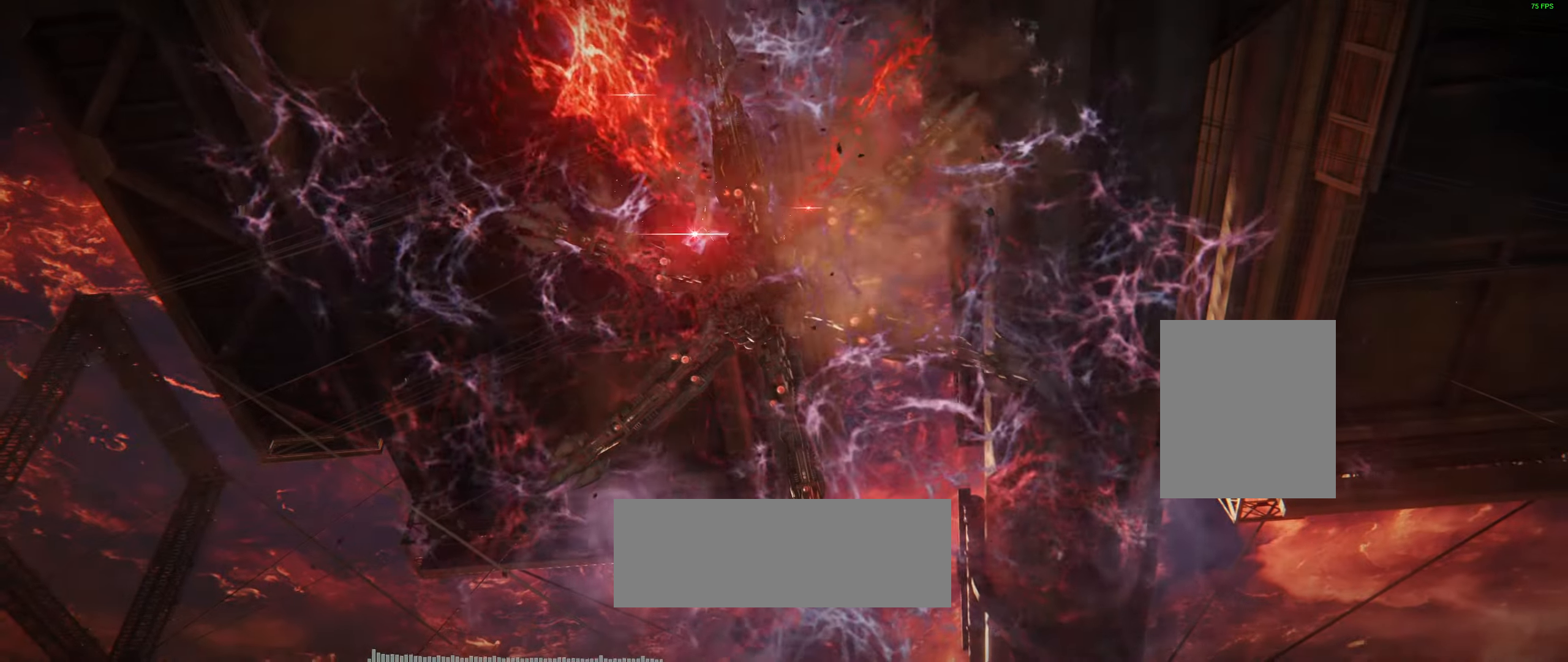
{"buttons": [], "left_stick": "center", "events": []}
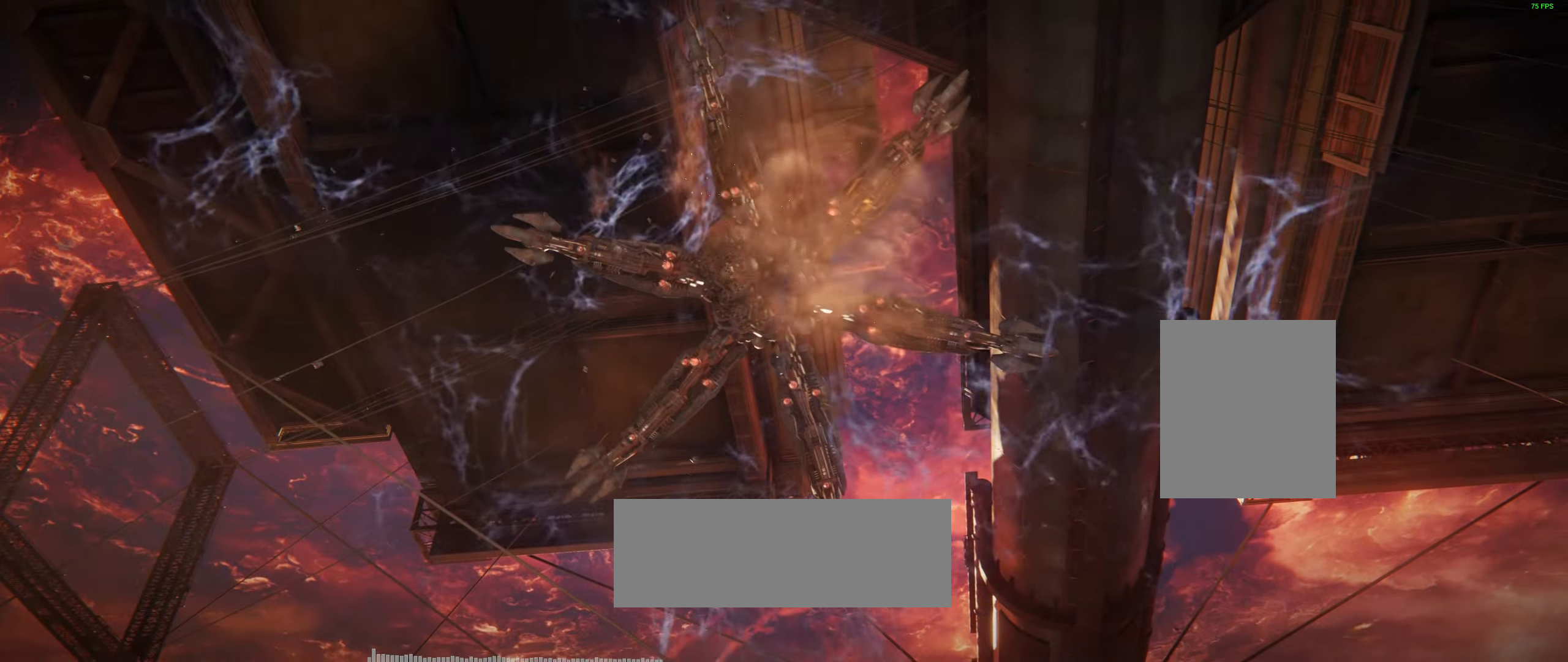
{"buttons": [], "left_stick": "down-right", "events": [[467, "left_stick", "down-right"]]}
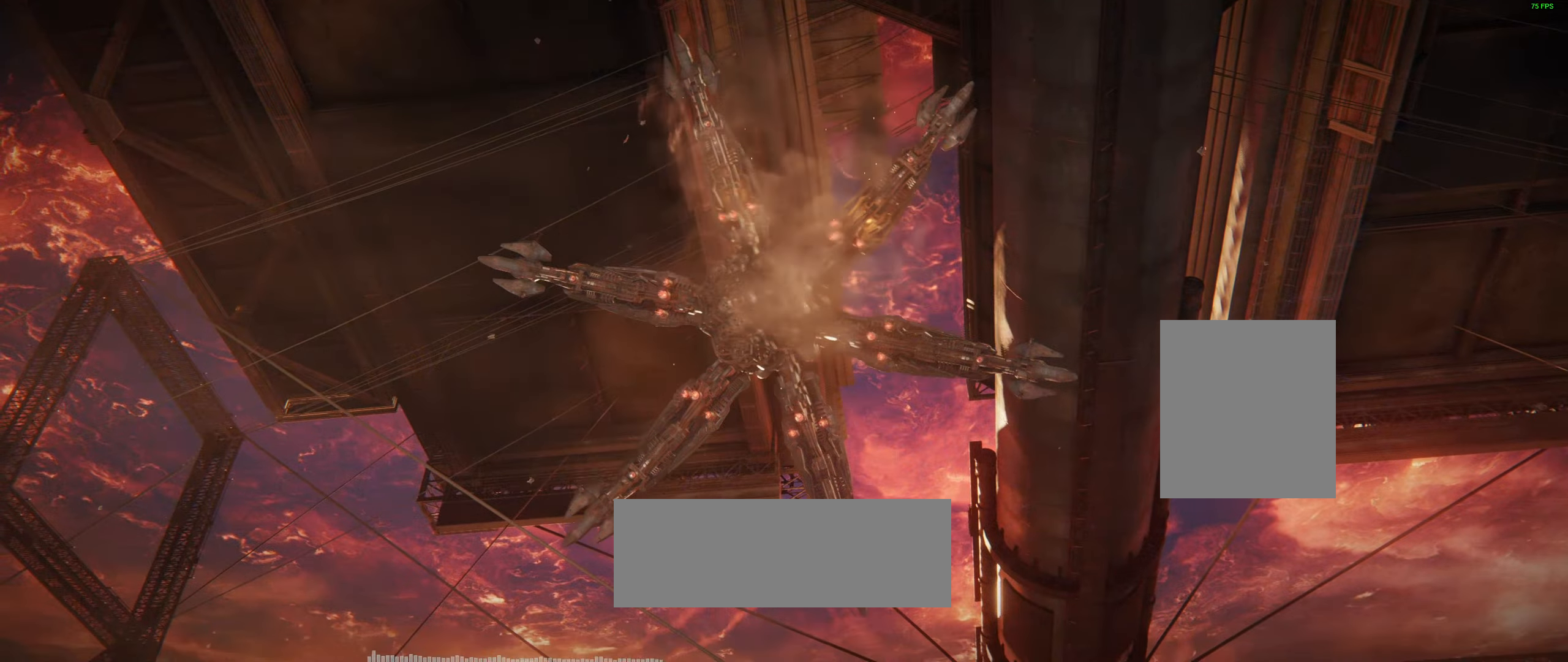
{"buttons": [], "left_stick": "center", "events": [[50, "left_stick", "center"]]}
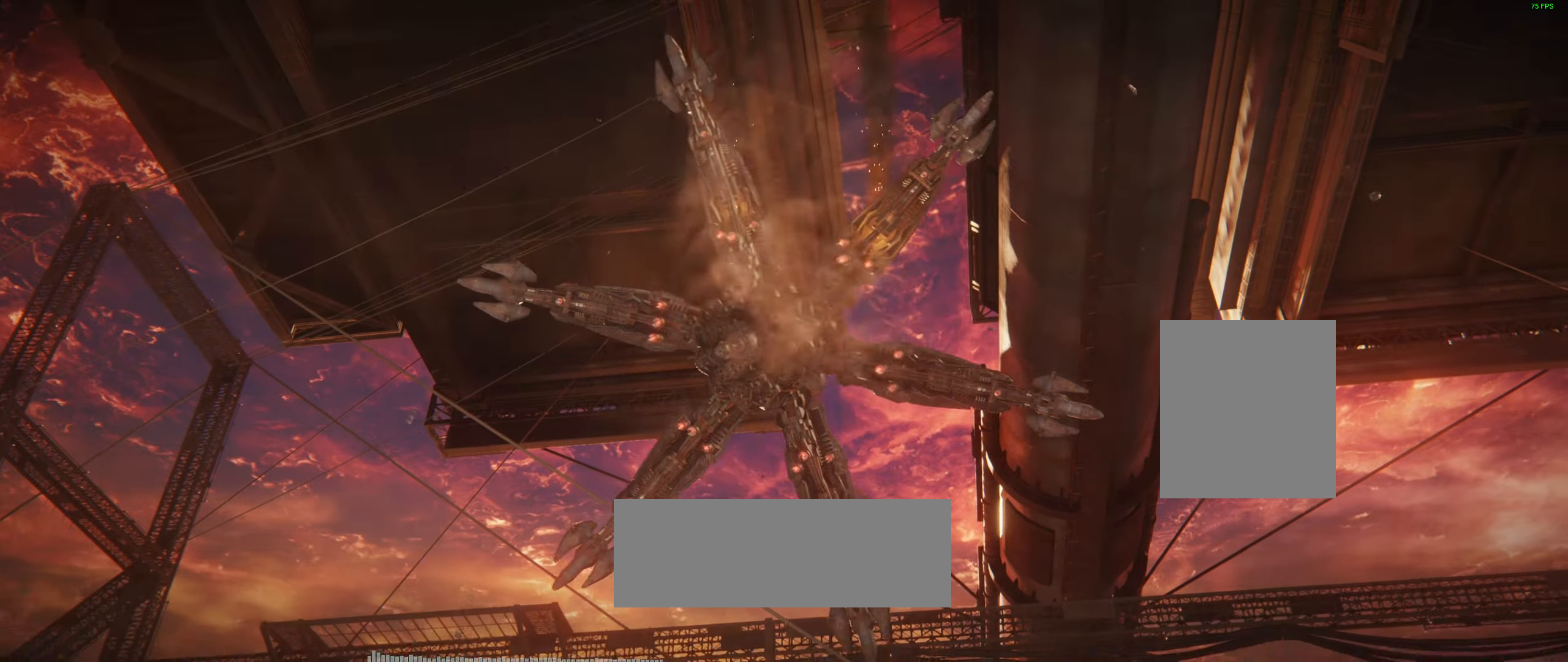
{"buttons": [], "left_stick": "center", "events": []}
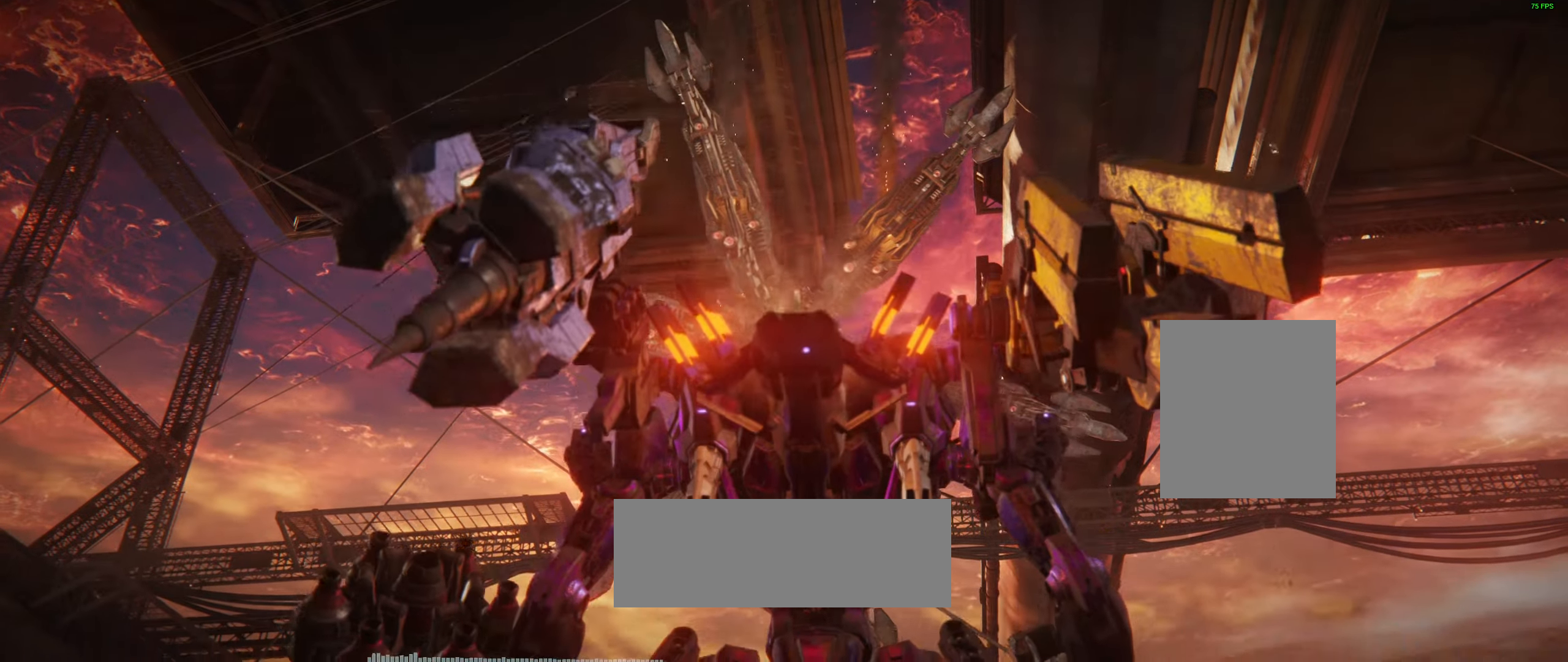
{"buttons": [], "left_stick": "center", "events": []}
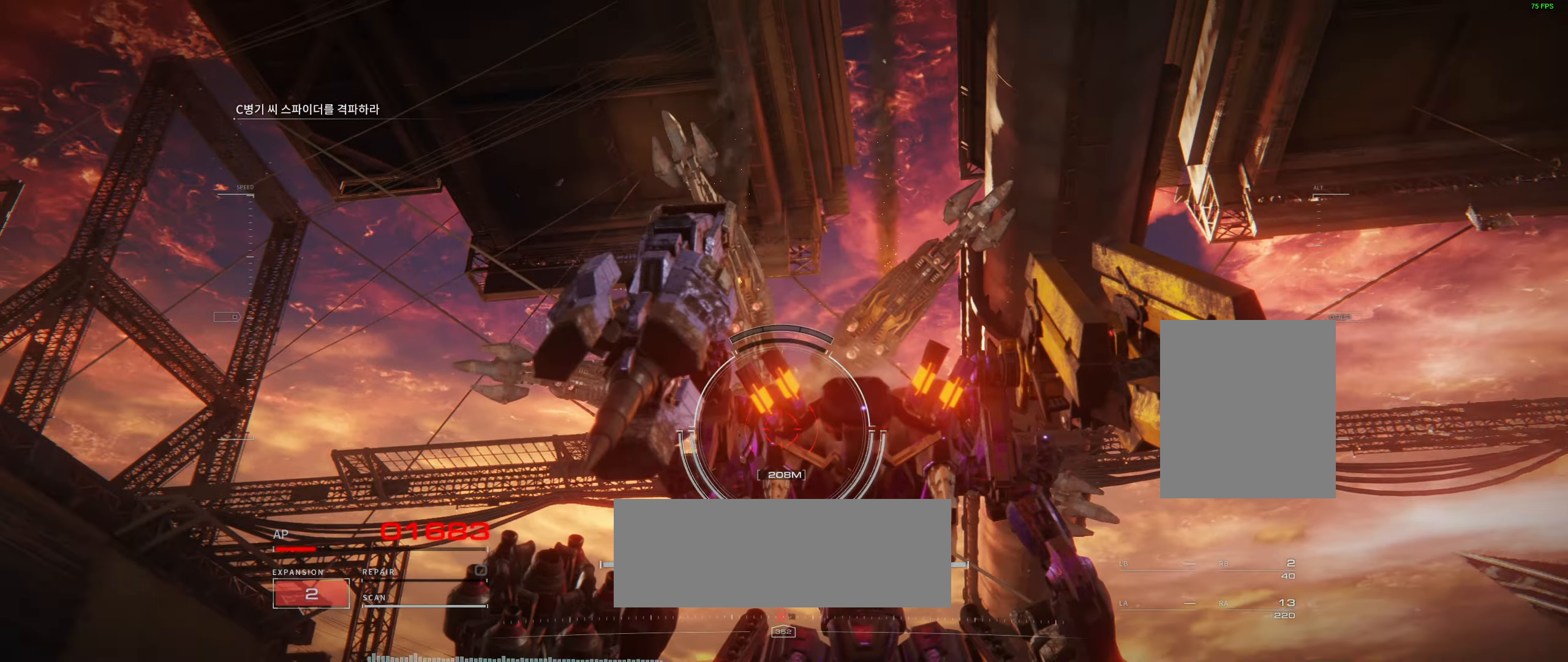
{"buttons": [], "left_stick": "center", "events": []}
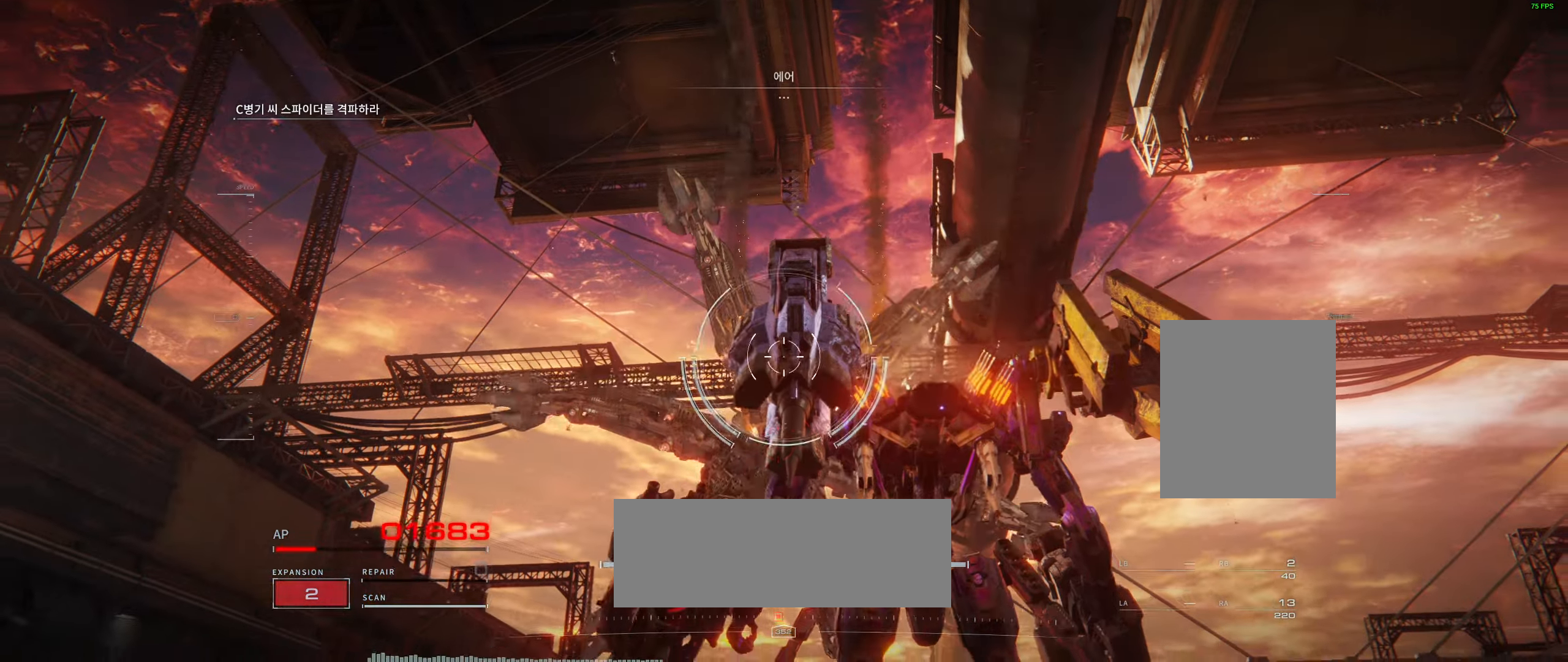
{"buttons": [], "left_stick": "center", "events": []}
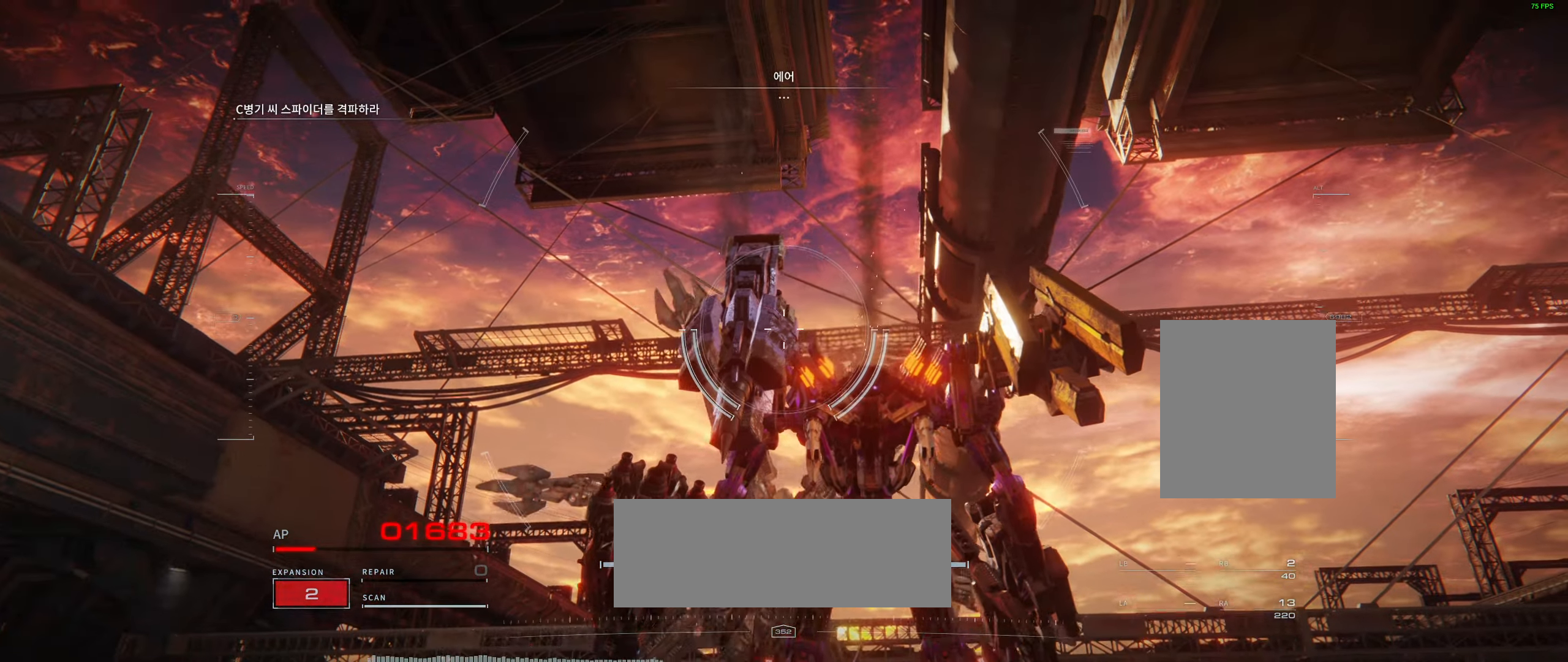
{"buttons": [], "left_stick": "down"}
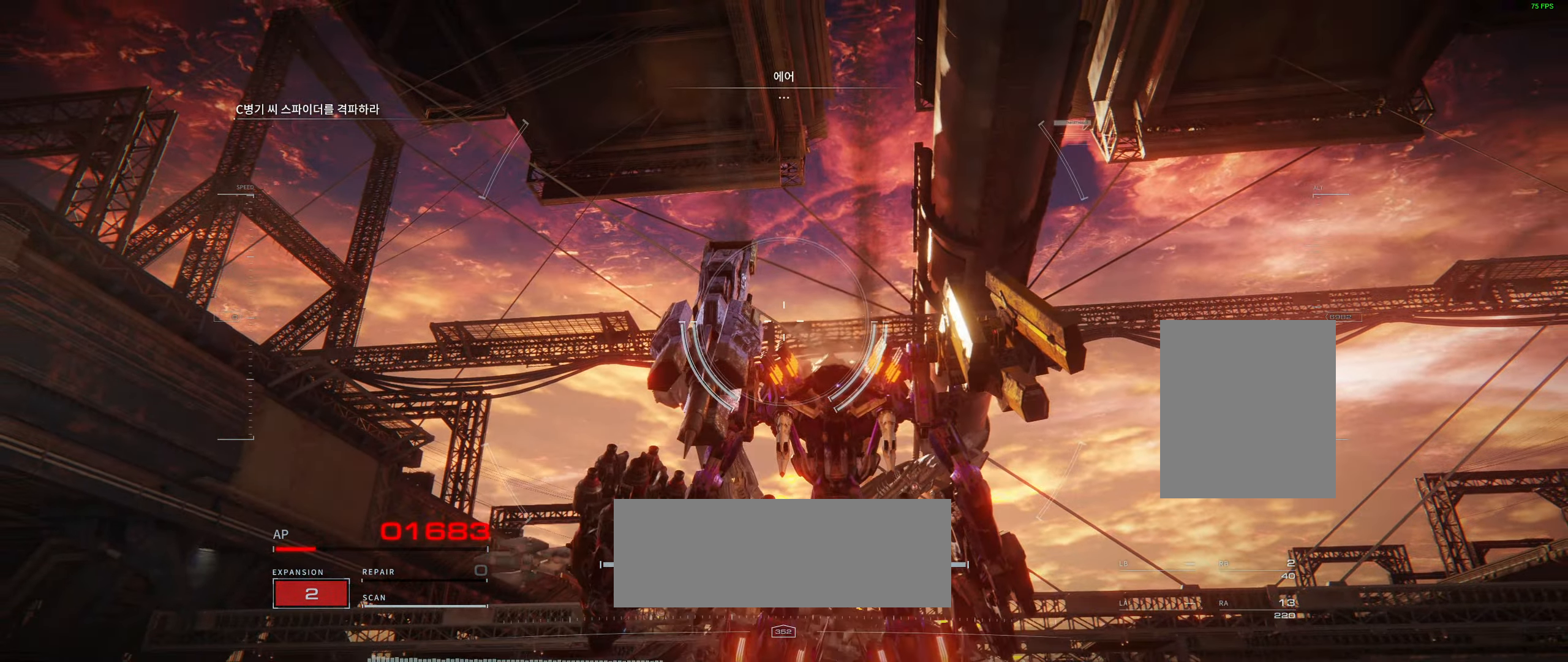
{"buttons": [], "left_stick": "center", "events": [[350, "left_stick", "center"]]}
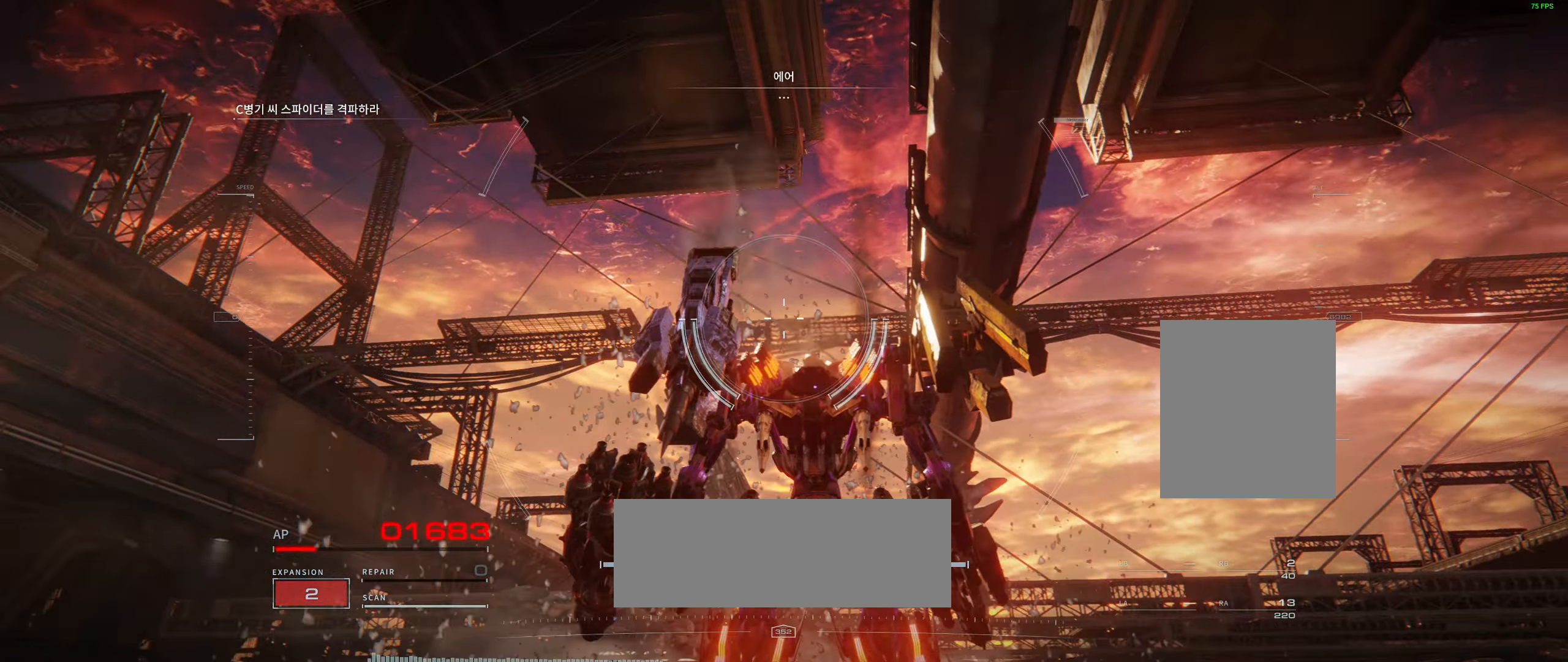
{"buttons": [], "left_stick": "center", "events": [[133, "left_stick", "down"], [317, "left_stick", "center"]]}
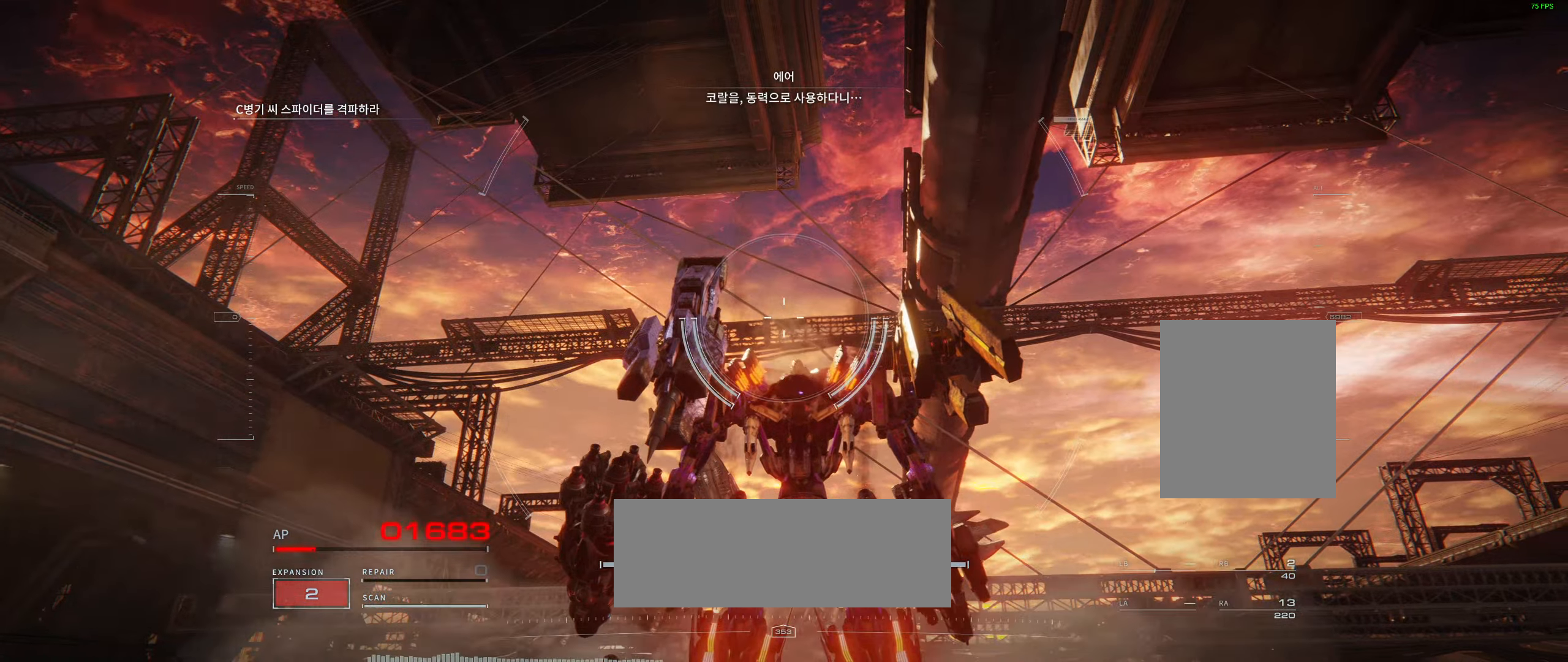
{"buttons": [], "left_stick": "center", "events": [[150, "left_stick", "down"], [234, "left_stick", "center"]]}
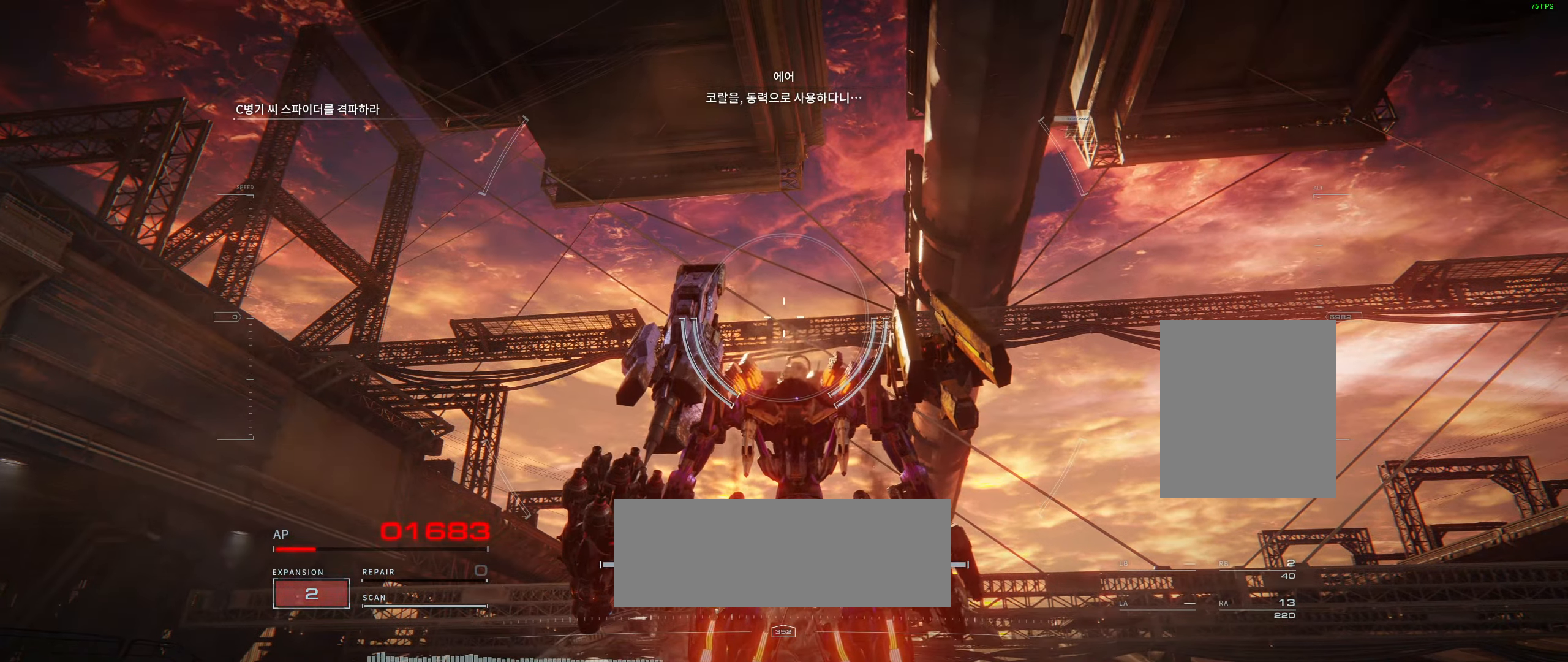
{"buttons": [], "left_stick": "center", "events": []}
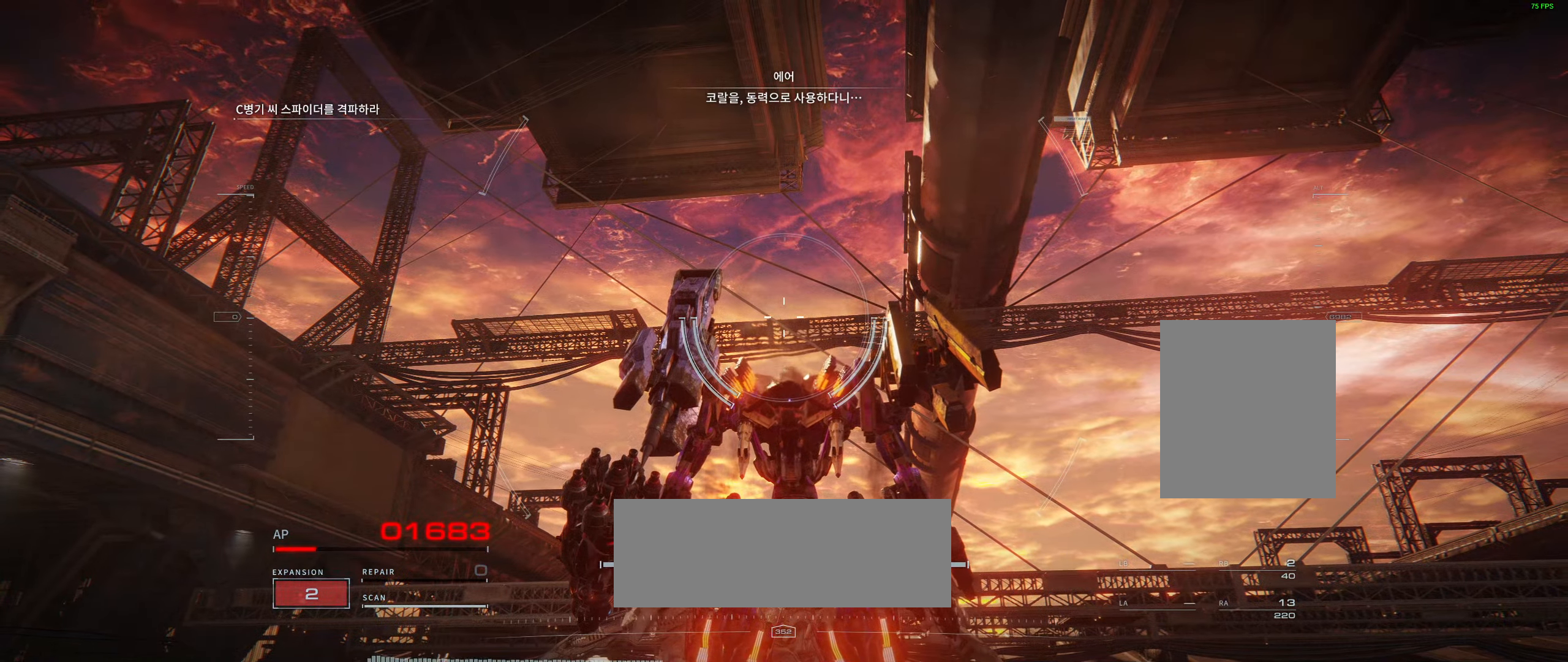
{"buttons": [], "left_stick": "center", "events": []}
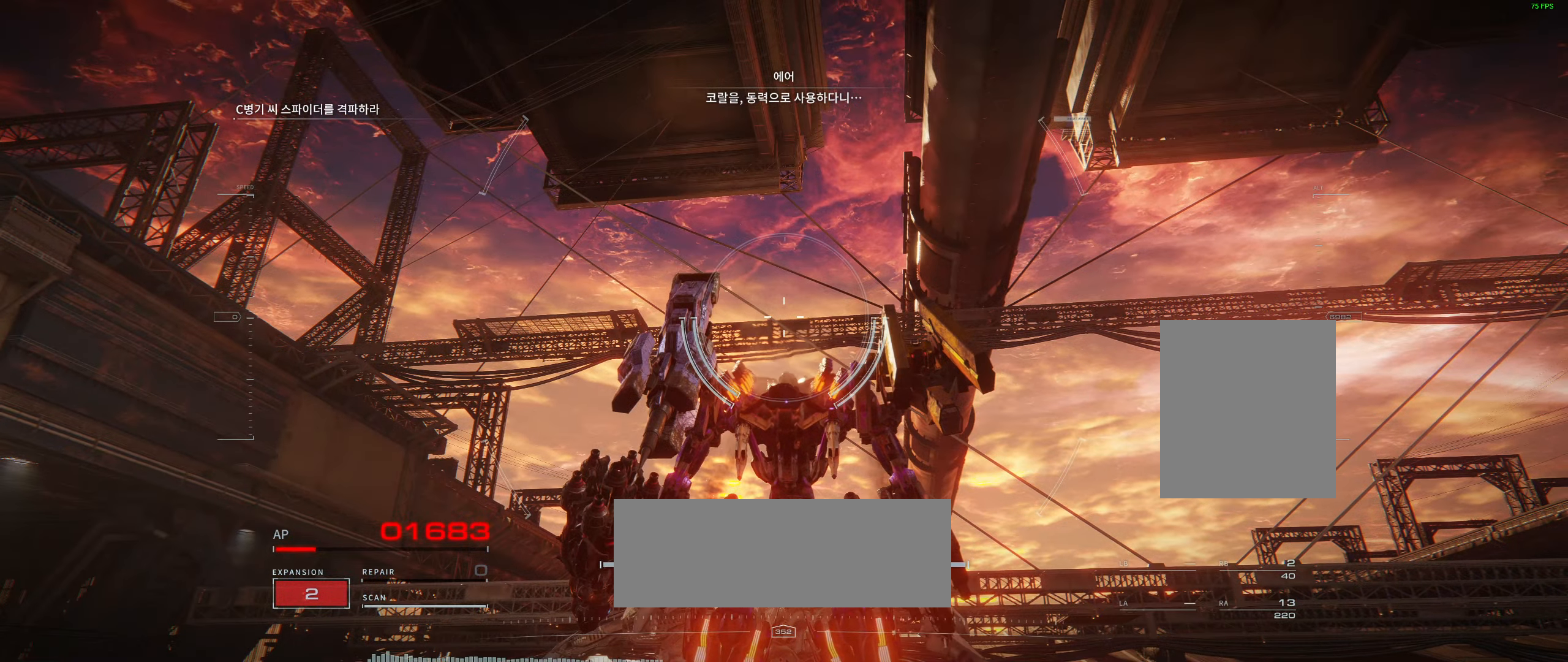
{"buttons": [], "left_stick": "center", "events": []}
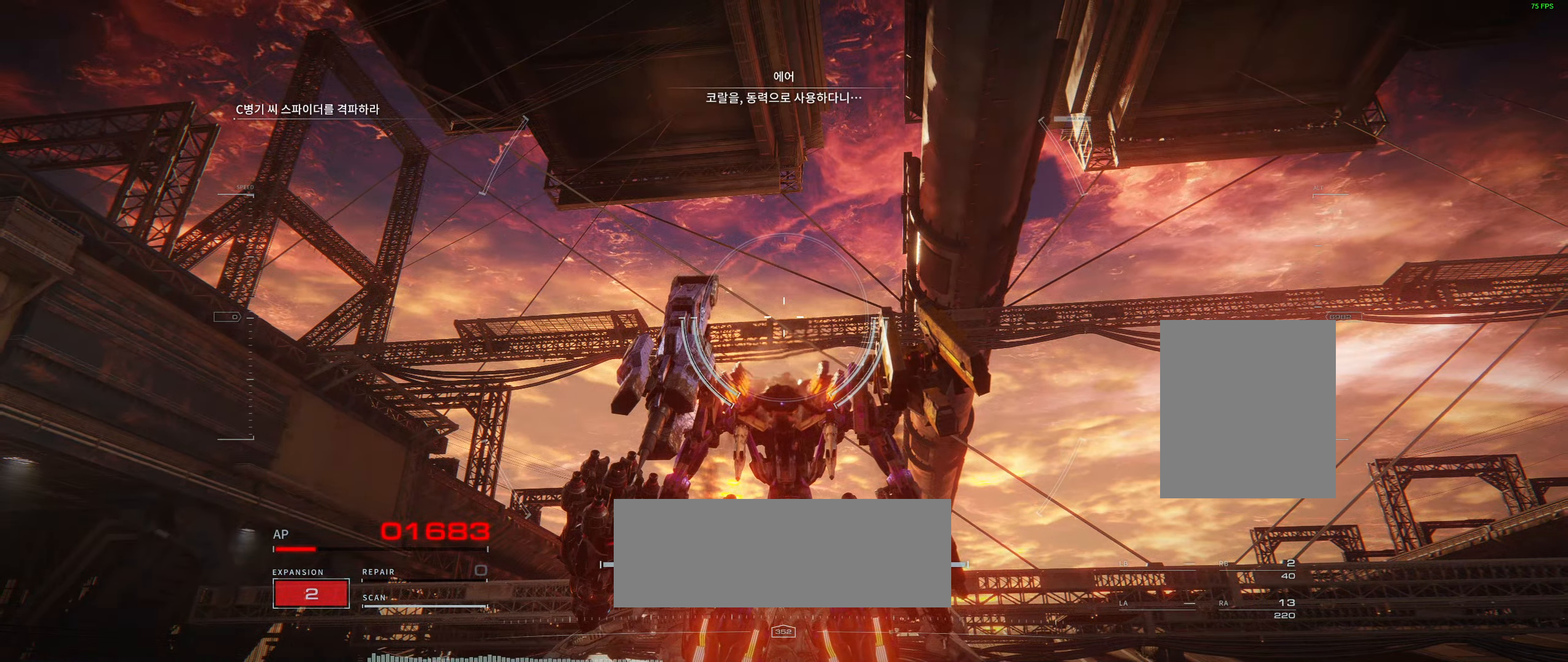
{"buttons": [], "left_stick": "center", "events": []}